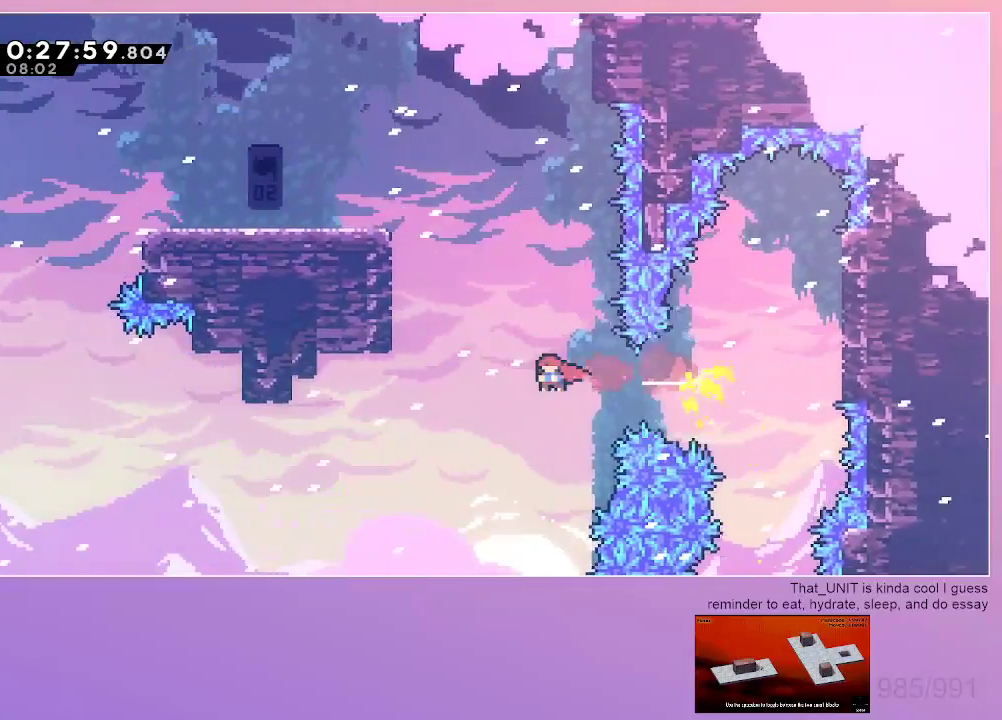
Gameplay with keyboard; each line is a JSON object with the keys held at the frame after it. "events" lists presses ("down") and releases ("up") of "dash", "down", "grab", "jump", "left", "menu", "right" and "up" between this image and that frame as [ms after this image, input, new state], when the widget could be followed in between. No other keys are recorded. Mouse input is not recorded. Key names are as the overlay labels them; some are game actions (e.g. jump) rather than physical keys.
{"keys": ["grab", "jump", "left", "up"], "events": [[34, "dash", "down"], [34, "grab", "down"], [34, "up", "down"], [234, "dash", "up"], [417, "jump", "down"], [467, "jump", "up"], [500, "jump", "down"]]}
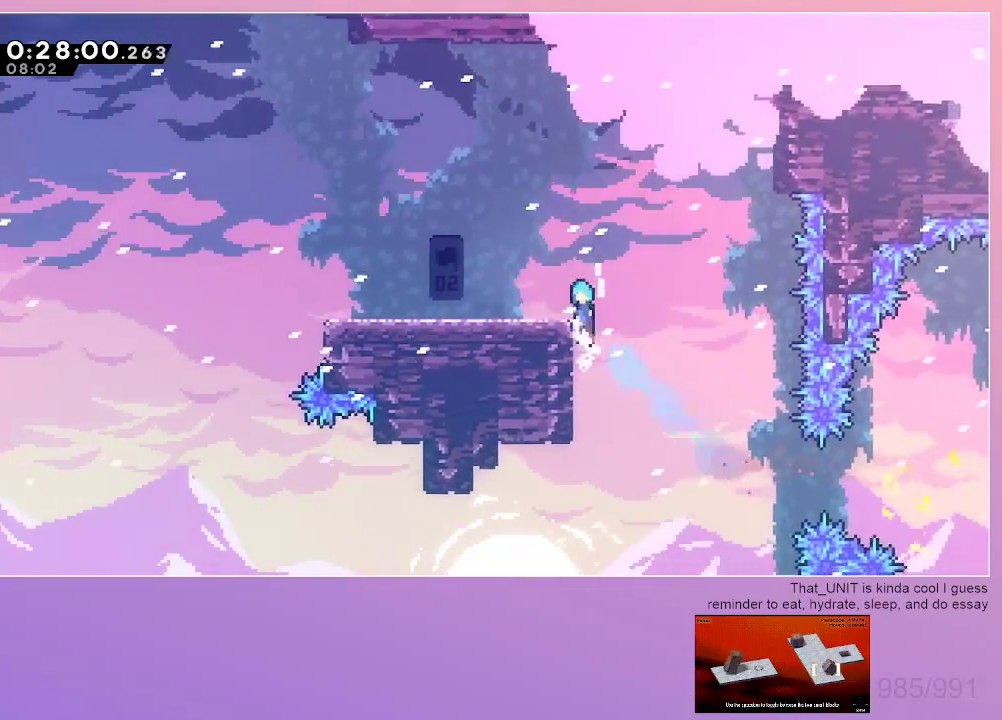
{"keys": ["left"], "events": [[100, "jump", "up"], [150, "grab", "up"], [150, "up", "up"], [200, "left", "up"], [284, "down", "down"], [284, "left", "down"], [334, "dash", "down"], [384, "jump", "down"], [434, "dash", "up"], [434, "jump", "up"], [484, "down", "up"]]}
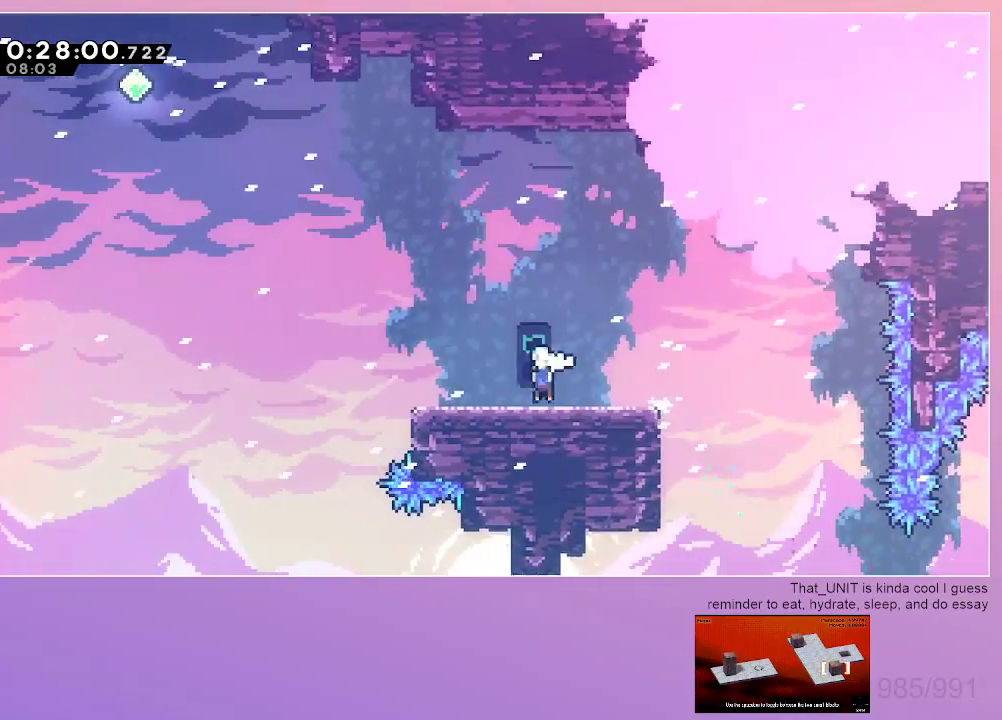
{"keys": ["dash", "jump", "up"], "events": [[67, "jump", "down"], [500, "dash", "down"], [500, "left", "up"], [500, "up", "down"]]}
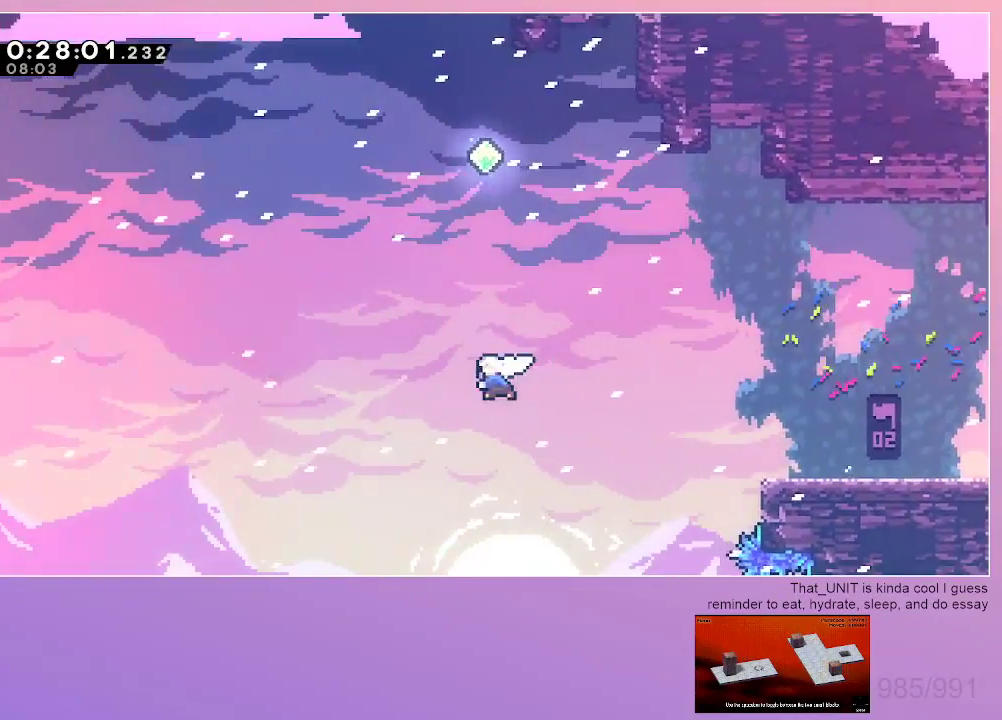
{"keys": ["dash", "up"], "events": [[234, "dash", "up"], [317, "dash", "down"], [317, "jump", "up"]]}
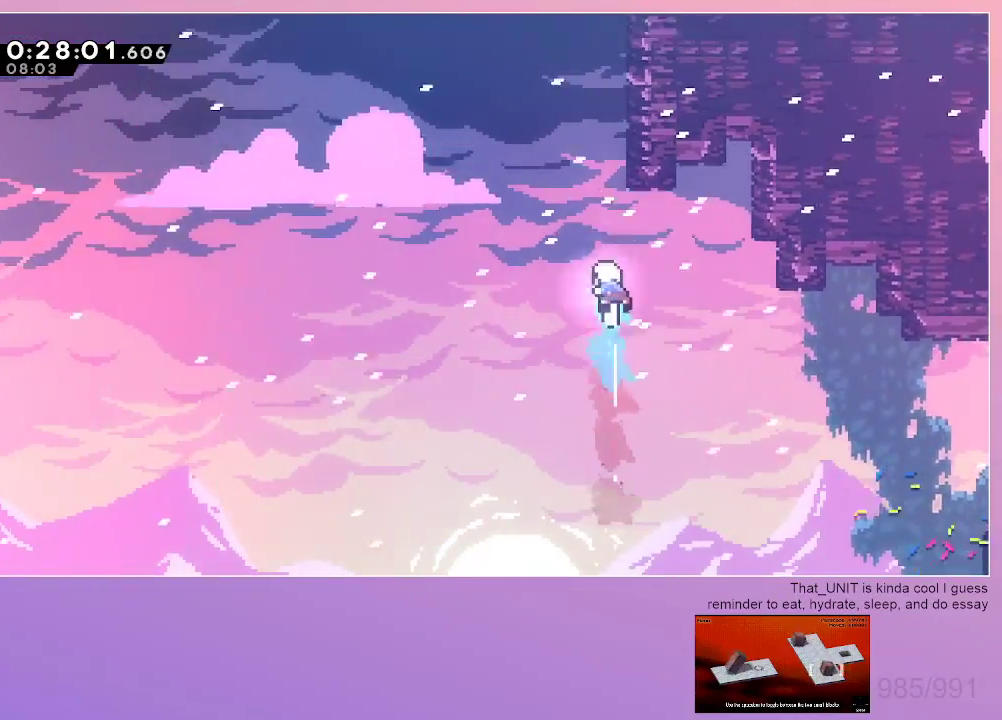
{"keys": ["jump", "up"], "events": [[50, "dash", "up"], [100, "dash", "down"], [384, "jump", "down"], [484, "dash", "up"]]}
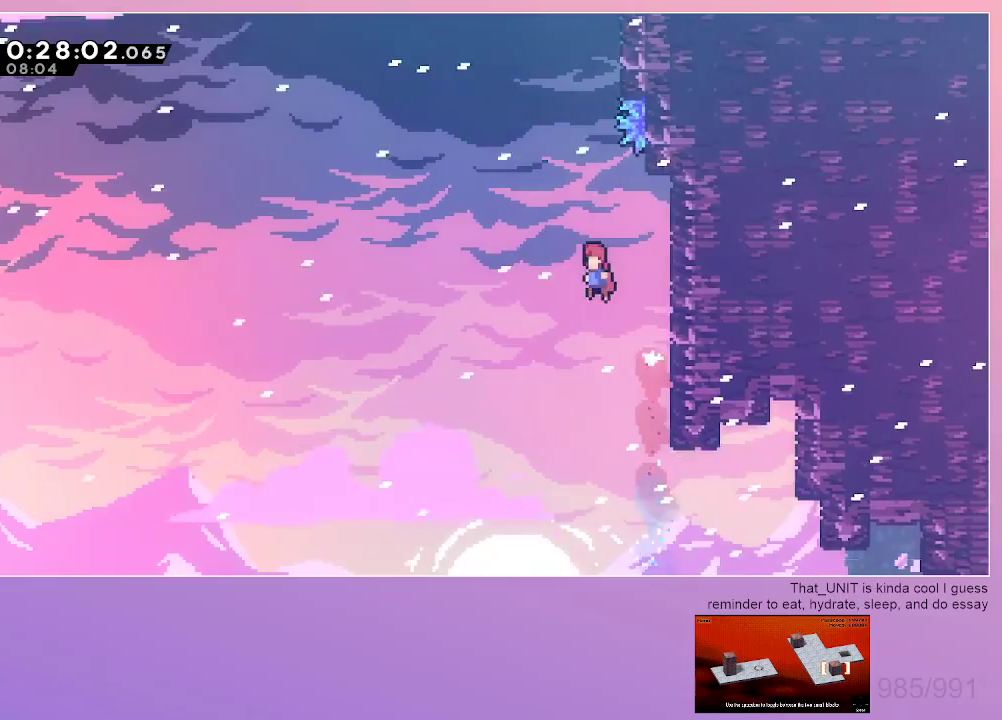
{"keys": ["dash", "jump", "left"], "events": [[167, "right", "down"], [267, "dash", "down"], [267, "right", "up"], [350, "jump", "up"], [400, "up", "up"], [500, "jump", "down"], [500, "left", "down"]]}
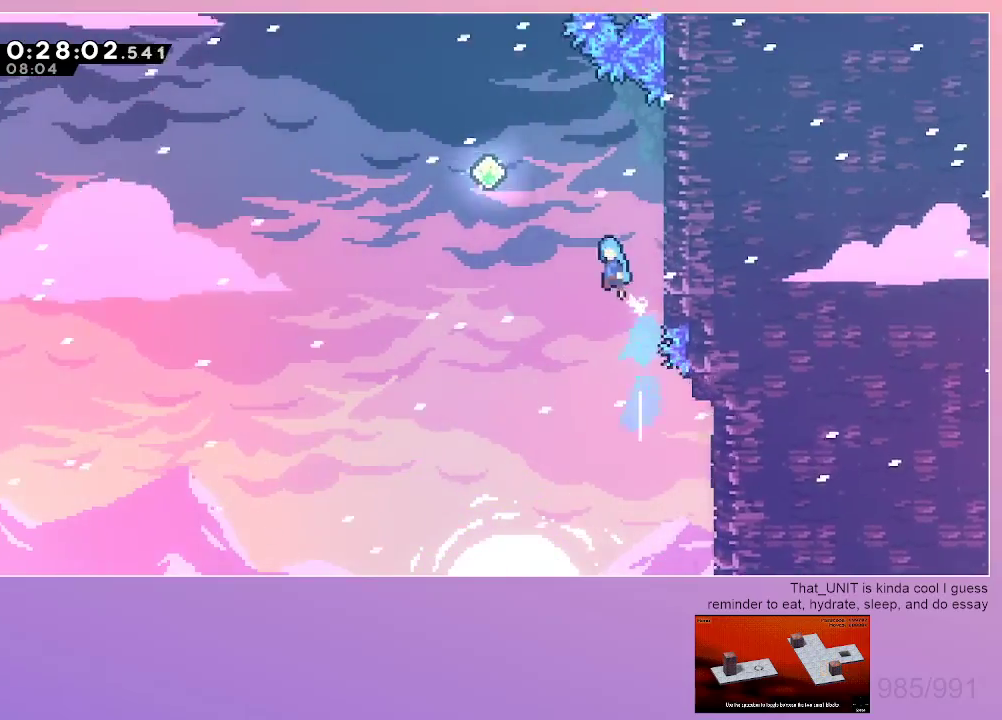
{"keys": ["dash", "jump", "up"], "events": [[134, "dash", "up"], [367, "dash", "down"], [367, "left", "up"], [367, "up", "down"]]}
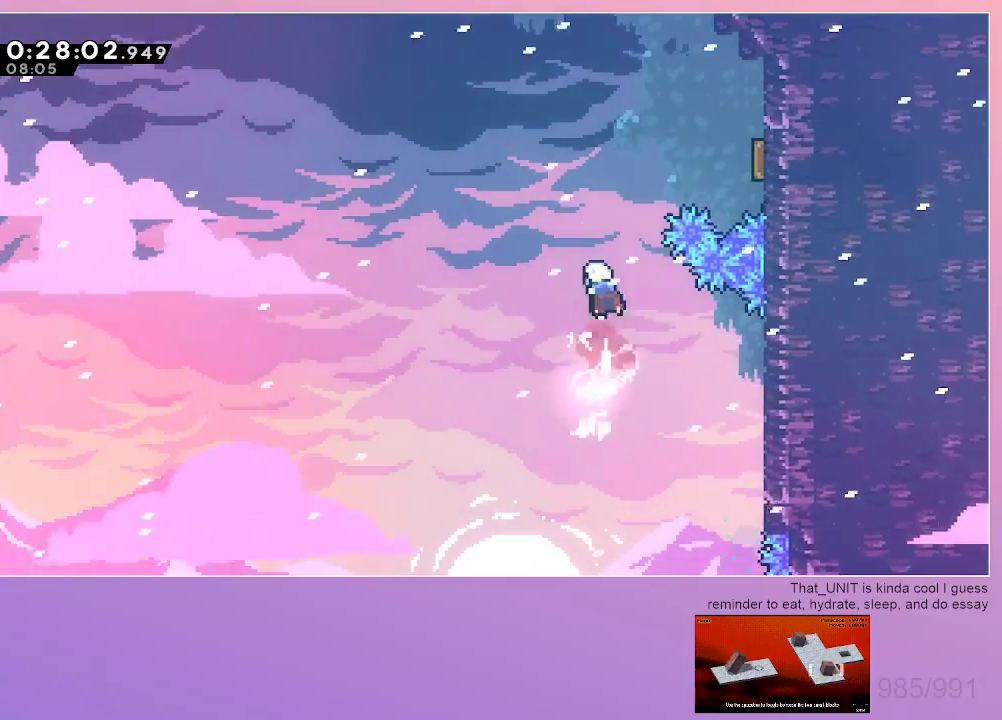
{"keys": ["right"], "events": [[17, "jump", "up"], [50, "dash", "up"], [100, "dash", "down"], [100, "right", "down"], [284, "dash", "up"], [334, "up", "up"]]}
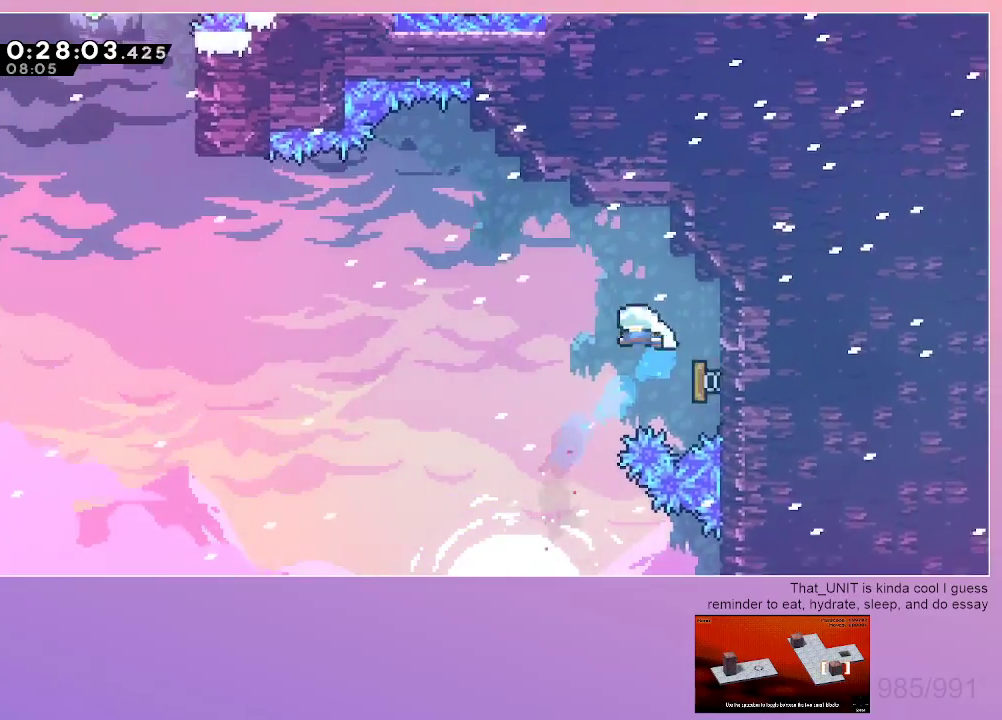
{"keys": ["left"], "events": [[17, "right", "up"], [117, "left", "down"]]}
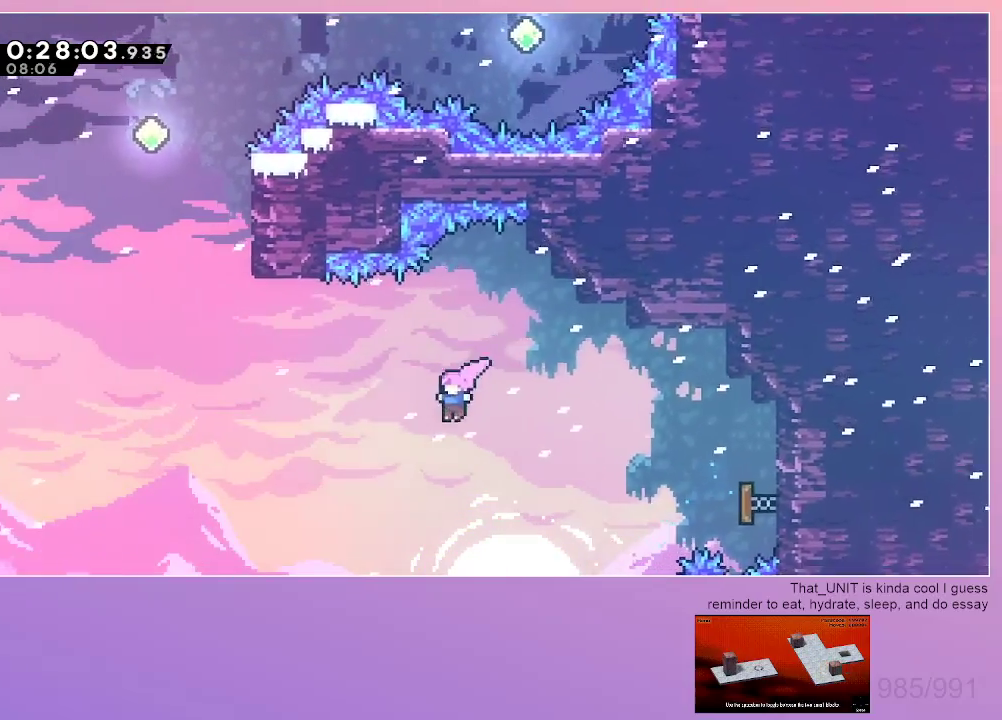
{"keys": ["left"], "events": [[84, "up", "down"], [134, "dash", "down"], [234, "up", "up"], [317, "dash", "up"]]}
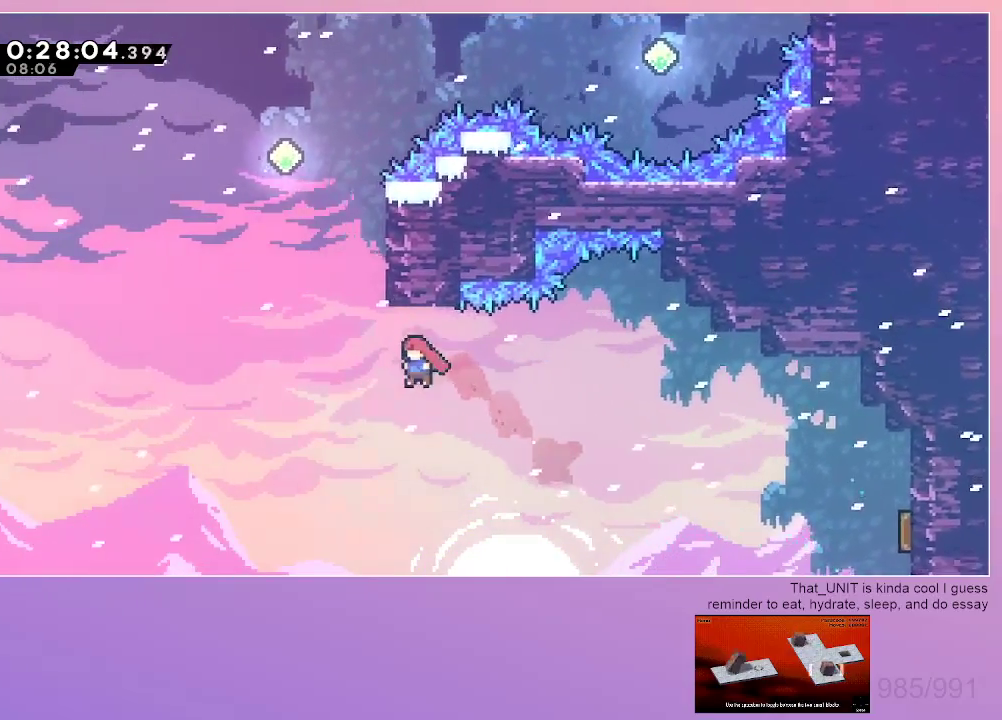
{"keys": ["jump", "right"], "events": [[150, "dash", "down"], [150, "left", "up"], [150, "up", "down"], [334, "up", "up"], [384, "jump", "down"], [384, "right", "down"], [484, "dash", "up"]]}
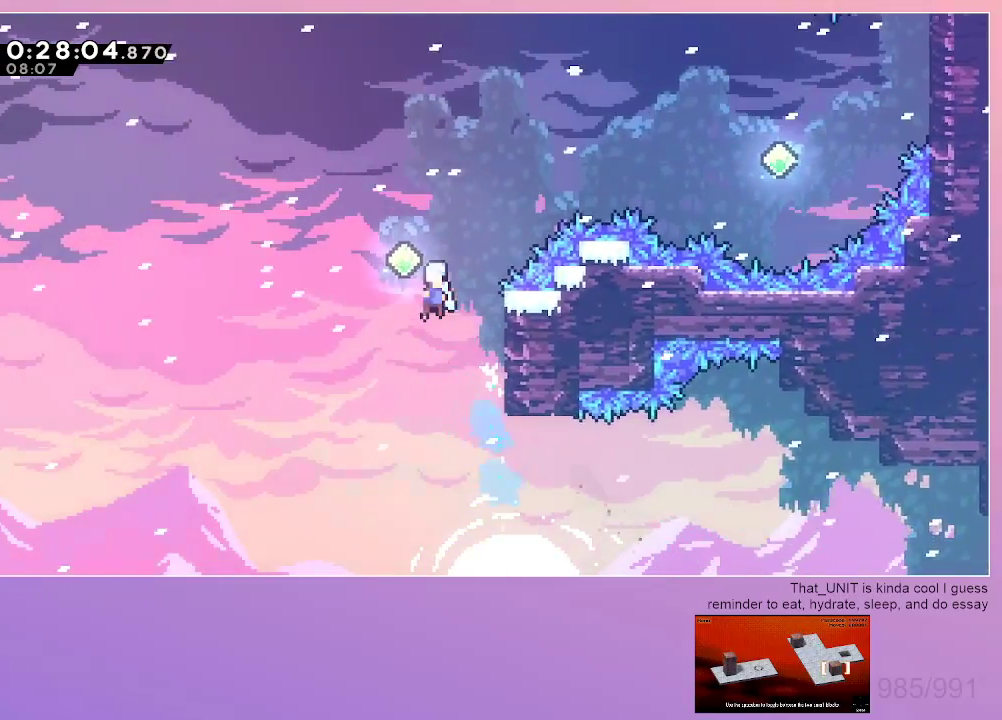
{"keys": ["right"], "events": [[267, "up", "down"], [300, "dash", "down"], [400, "jump", "up"], [450, "dash", "up"], [450, "up", "up"]]}
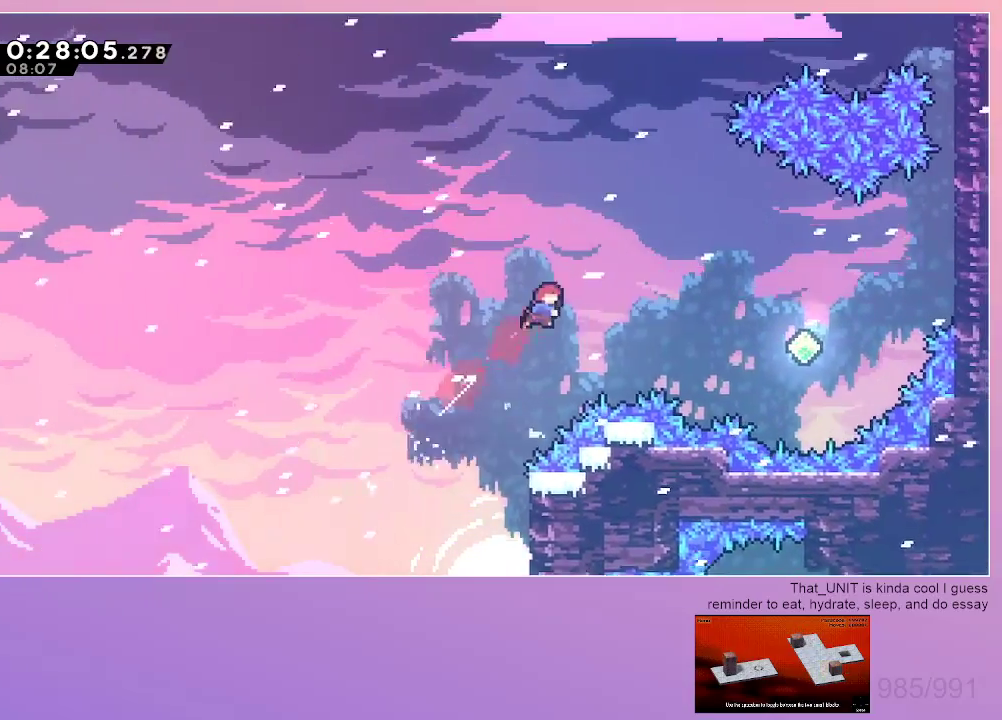
{"keys": ["dash", "right"], "events": [[367, "dash", "down"]]}
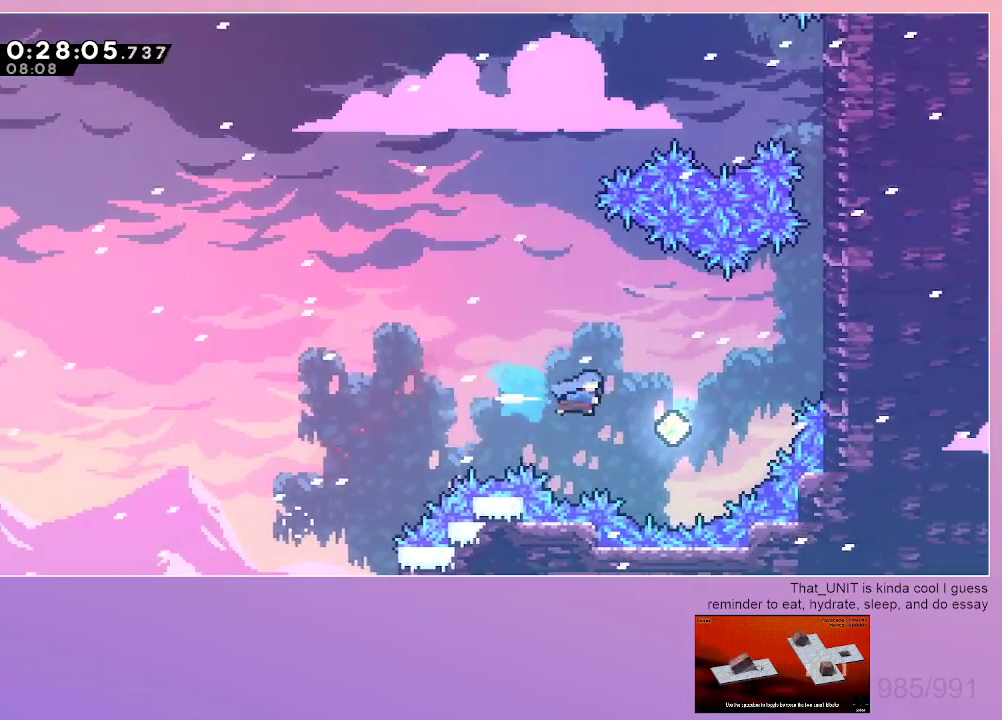
{"keys": ["grab", "right"], "events": [[17, "dash", "up"], [250, "dash", "down"], [250, "up", "down"], [434, "up", "up"], [484, "dash", "up"], [484, "grab", "down"]]}
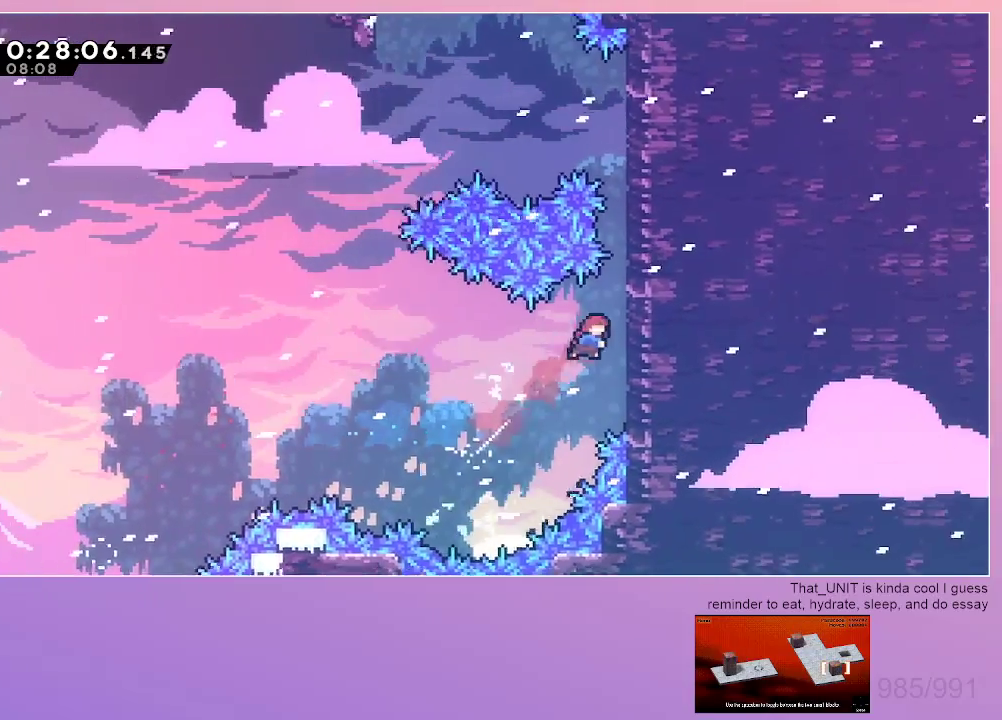
{"keys": ["grab", "jump", "right"], "events": [[117, "jump", "down"]]}
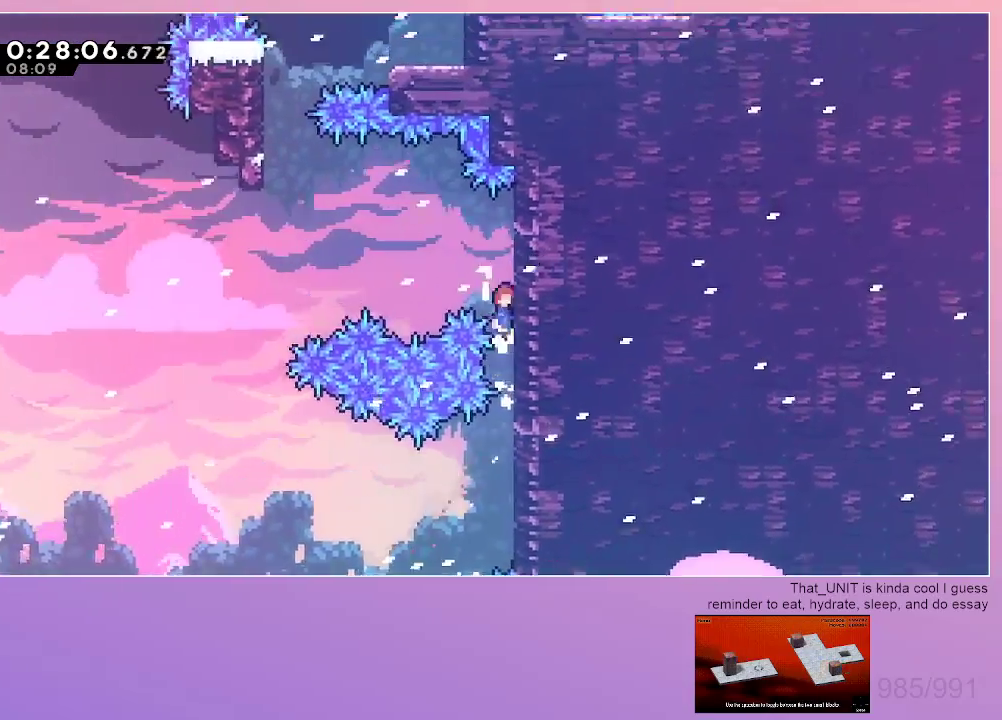
{"keys": ["jump", "left"], "events": [[84, "grab", "up"], [134, "left", "down"], [134, "right", "up"]]}
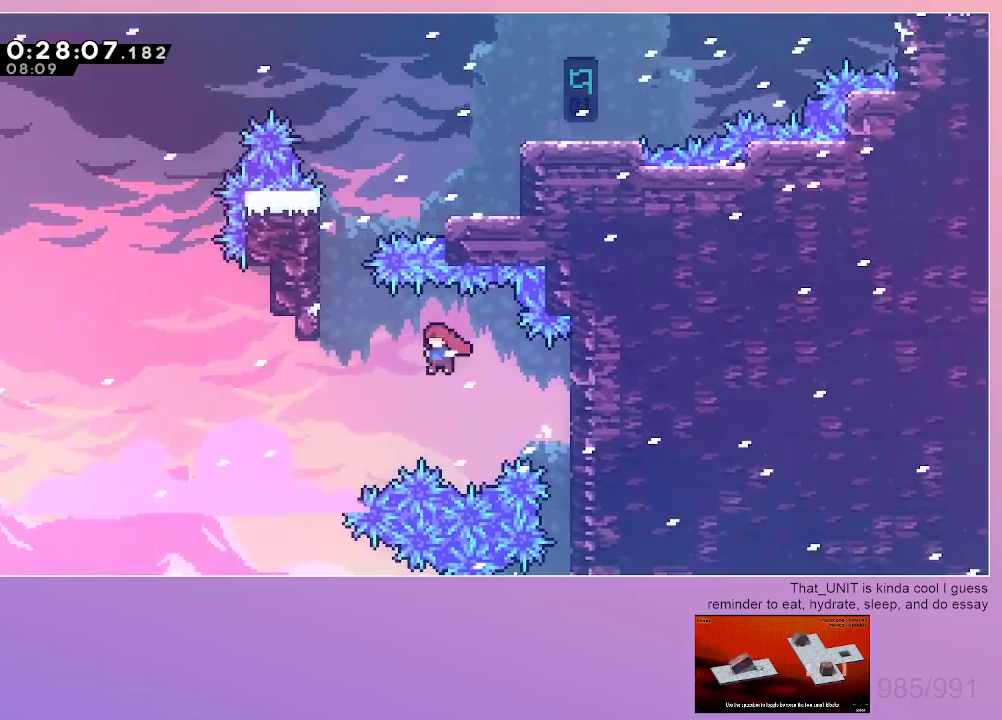
{"keys": ["grab", "jump", "right"], "events": [[50, "grab", "down"], [100, "dash", "down"], [100, "up", "down"], [200, "dash", "up"], [384, "left", "up"], [384, "up", "up"], [434, "right", "down"]]}
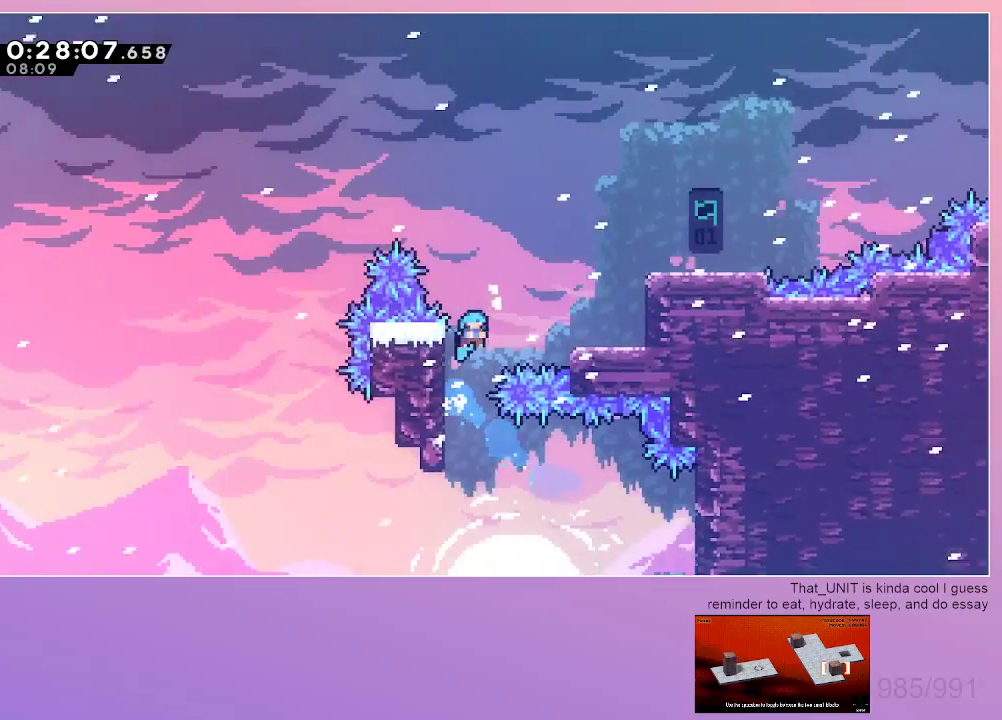
{"keys": ["grab", "jump", "right", "up"], "events": [[34, "down", "down"], [167, "jump", "up"], [267, "down", "up"], [400, "jump", "down"], [450, "up", "down"]]}
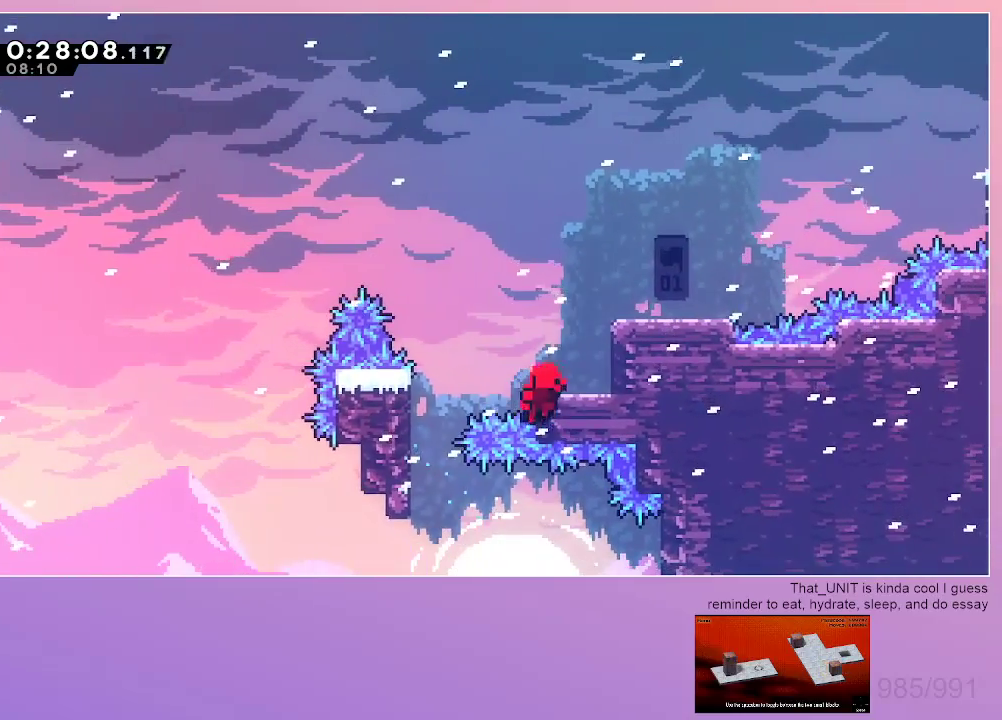
{"keys": [], "events": [[184, "dash", "down"], [184, "grab", "up"], [184, "up", "up"], [267, "jump", "up"], [317, "dash", "up"], [317, "right", "up"]]}
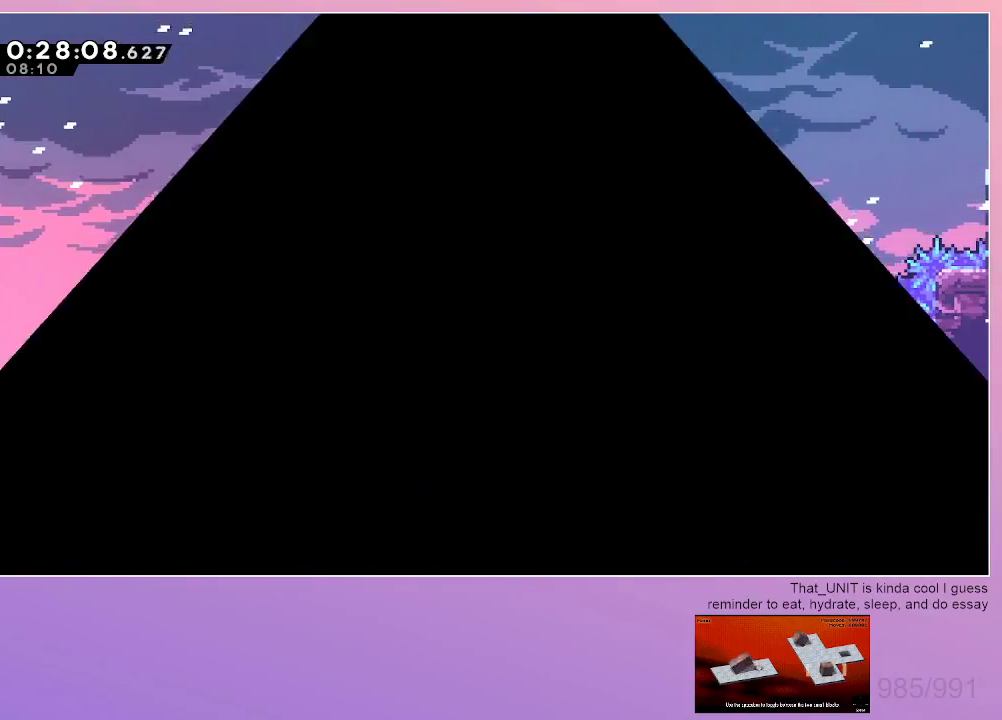
{"keys": [], "events": []}
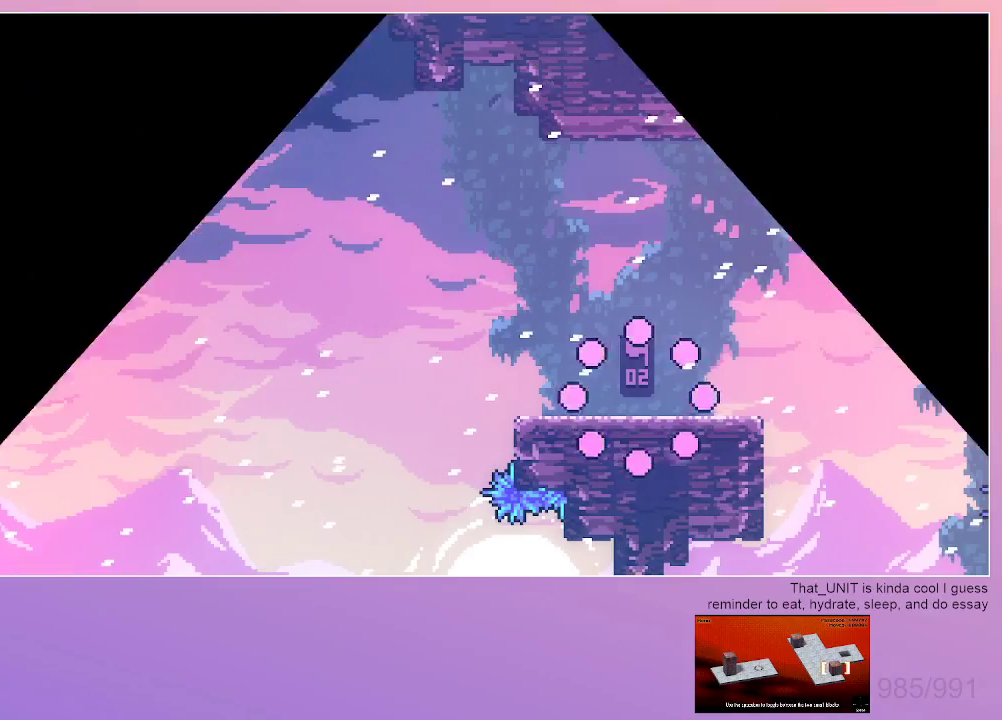
{"keys": ["left"], "events": [[300, "left", "down"], [350, "dash", "down"], [500, "dash", "up"]]}
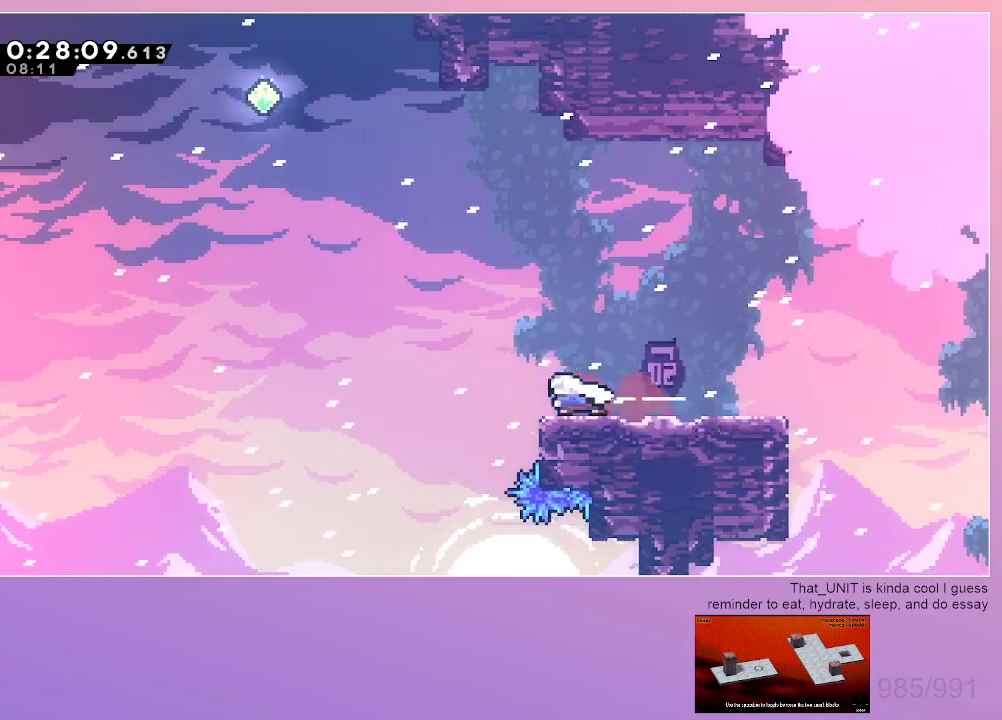
{"keys": ["jump", "left"], "events": [[34, "jump", "down"]]}
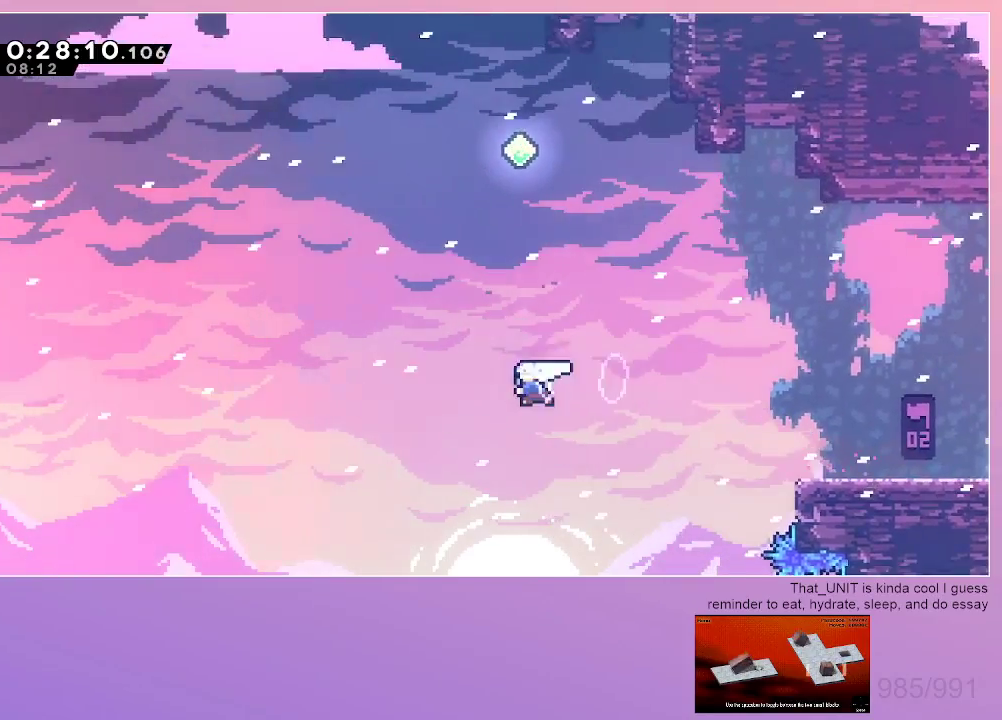
{"keys": ["dash", "up"], "events": [[17, "dash", "down"], [17, "left", "up"], [17, "up", "down"], [300, "dash", "up"], [300, "left", "down"], [334, "jump", "up"], [384, "dash", "down"], [384, "left", "up"]]}
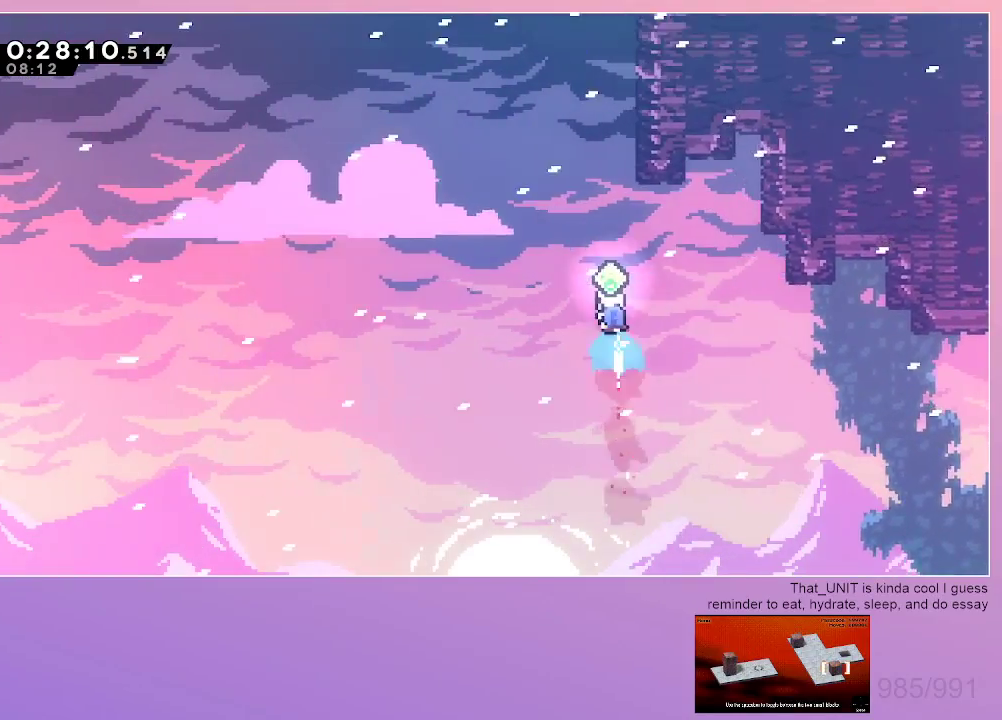
{"keys": ["dash", "jump", "up"], "events": [[117, "dash", "up"], [217, "dash", "down"], [500, "jump", "down"]]}
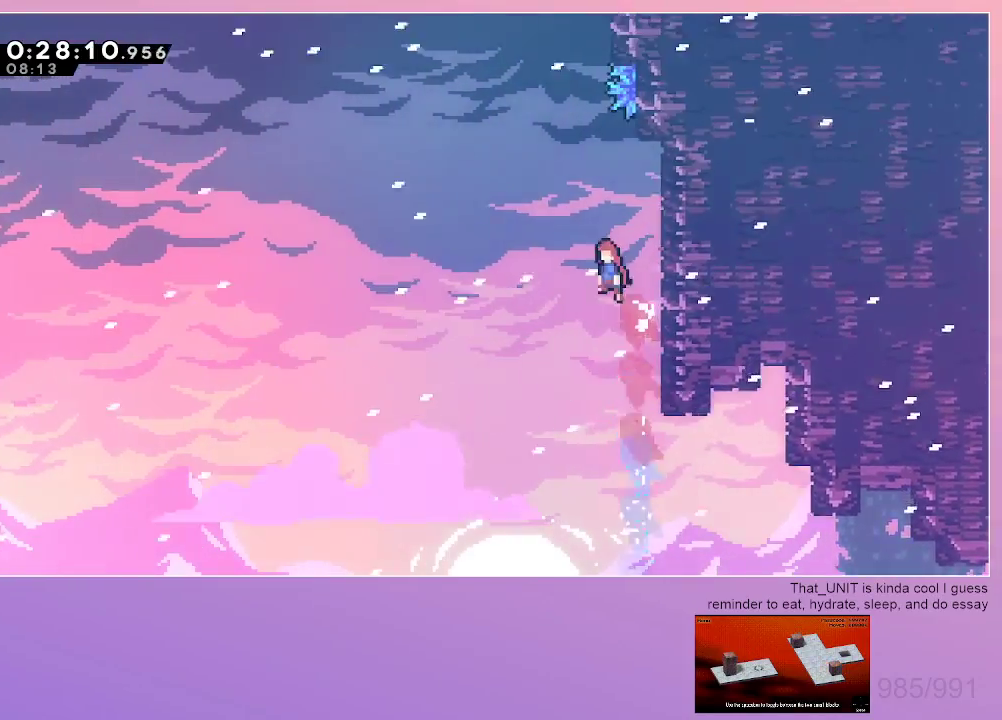
{"keys": ["dash", "up"], "events": [[84, "dash", "up"], [284, "right", "down"], [367, "dash", "down"], [417, "right", "up"], [467, "jump", "up"]]}
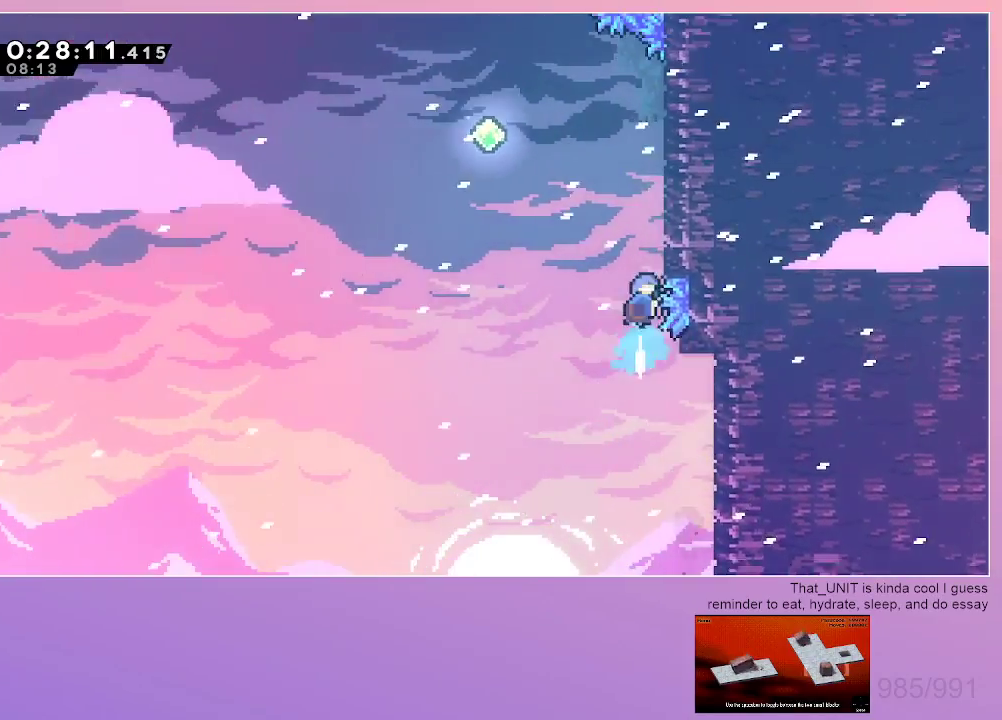
{"keys": ["dash", "jump", "up"], "events": [[50, "up", "up"], [100, "jump", "down"], [150, "left", "down"], [250, "dash", "up"], [484, "dash", "down"], [484, "left", "up"], [484, "up", "down"]]}
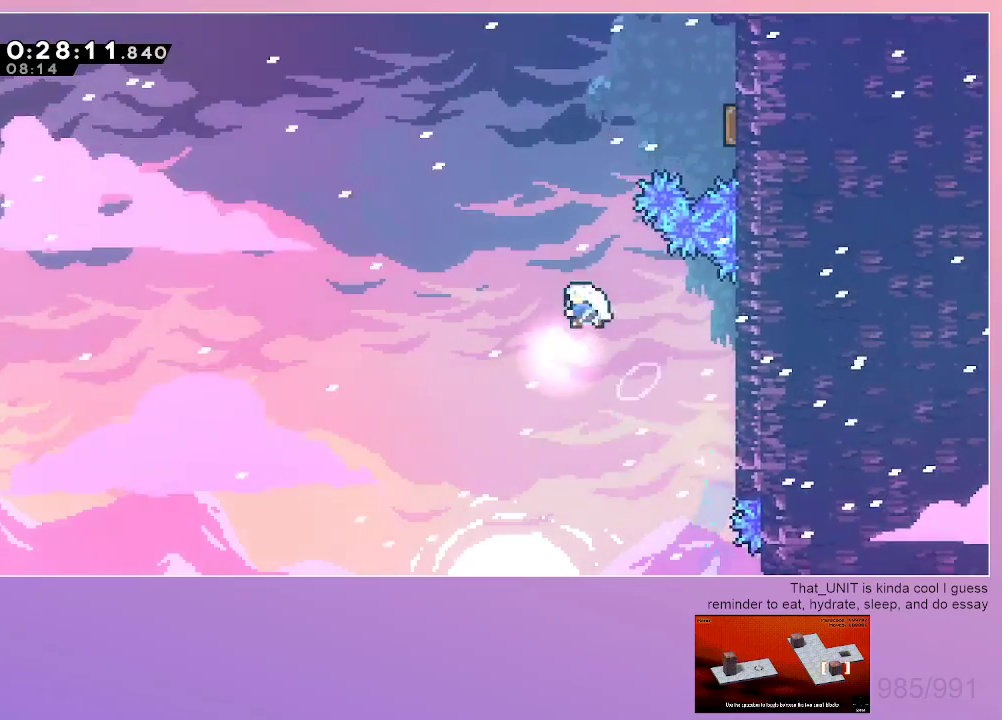
{"keys": ["right"], "events": [[67, "jump", "up"], [167, "dash", "up"], [267, "dash", "down"], [267, "right", "down"], [400, "dash", "up"], [450, "up", "up"]]}
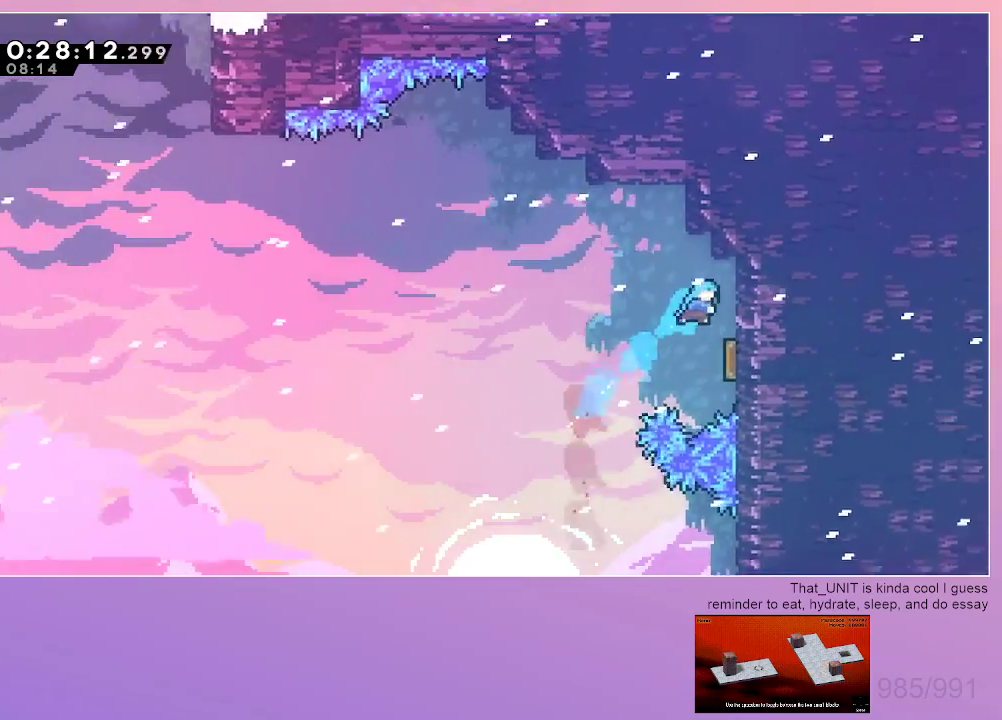
{"keys": ["left"], "events": [[84, "right", "up"], [284, "left", "down"]]}
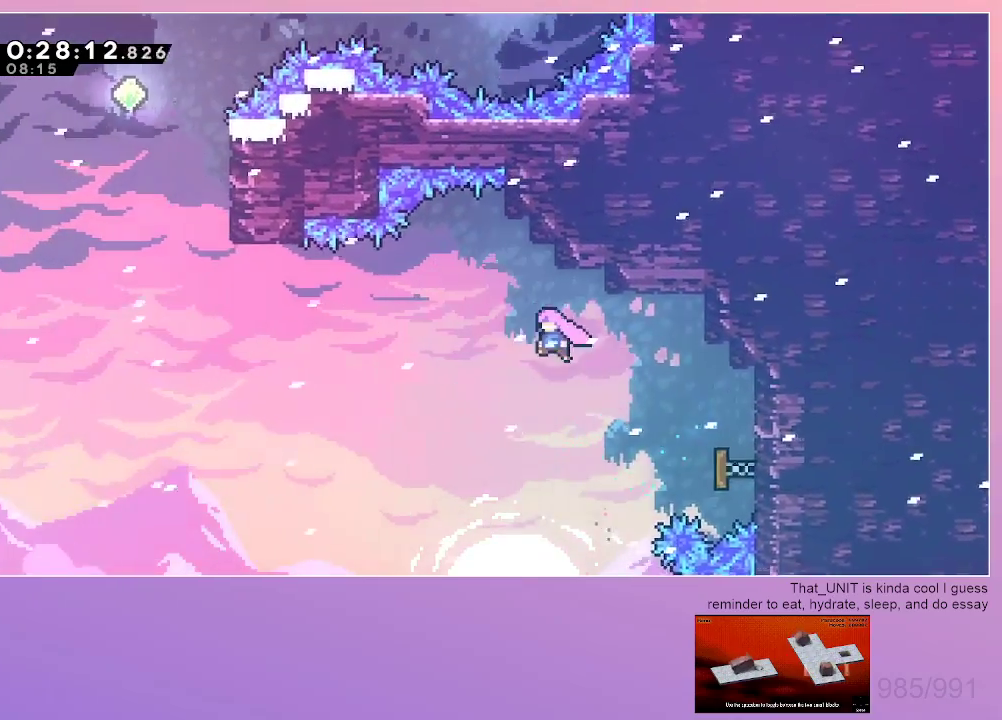
{"keys": ["dash", "left", "up"], "events": [[434, "dash", "down"], [434, "up", "down"]]}
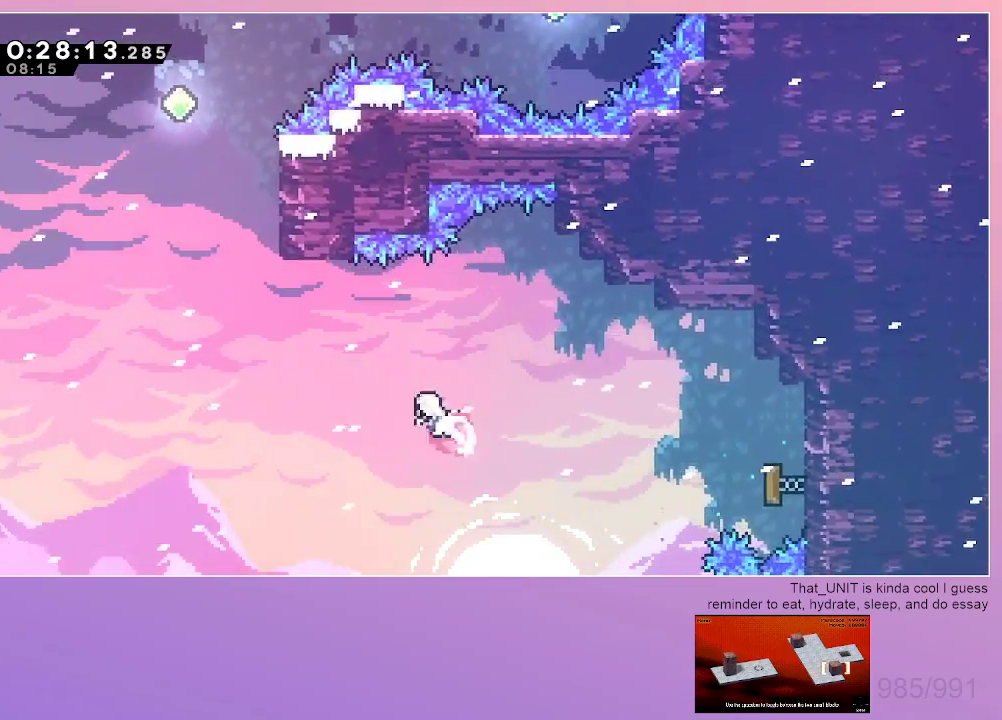
{"keys": ["dash", "up"], "events": [[67, "up", "up"], [117, "dash", "up"], [450, "up", "down"], [500, "dash", "down"], [500, "left", "up"]]}